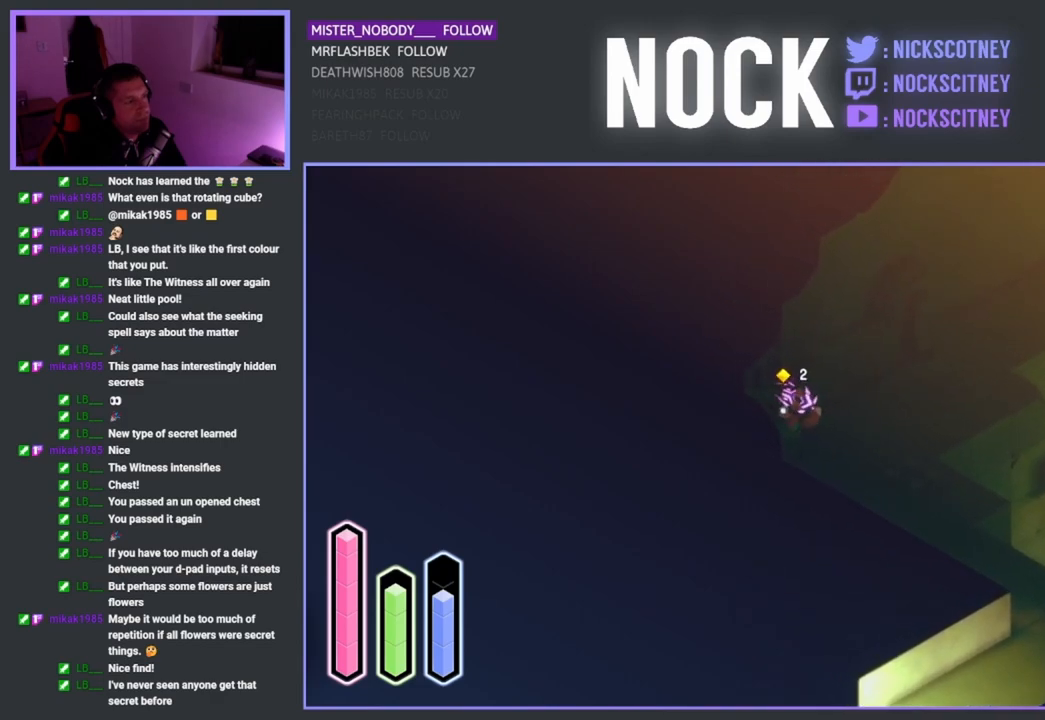
Gameplay with a controller (PlayStation layout); each line is a JSON object with the inputs held at the frame after it. "events" lists button and stick changes between this image and that frame as [ms after this image, input, new state], when the widget could be followed in between.
{"buttons": [], "left_stick": "down-left", "right_stick": "center", "events": [[200, "left_stick", "down-left"]]}
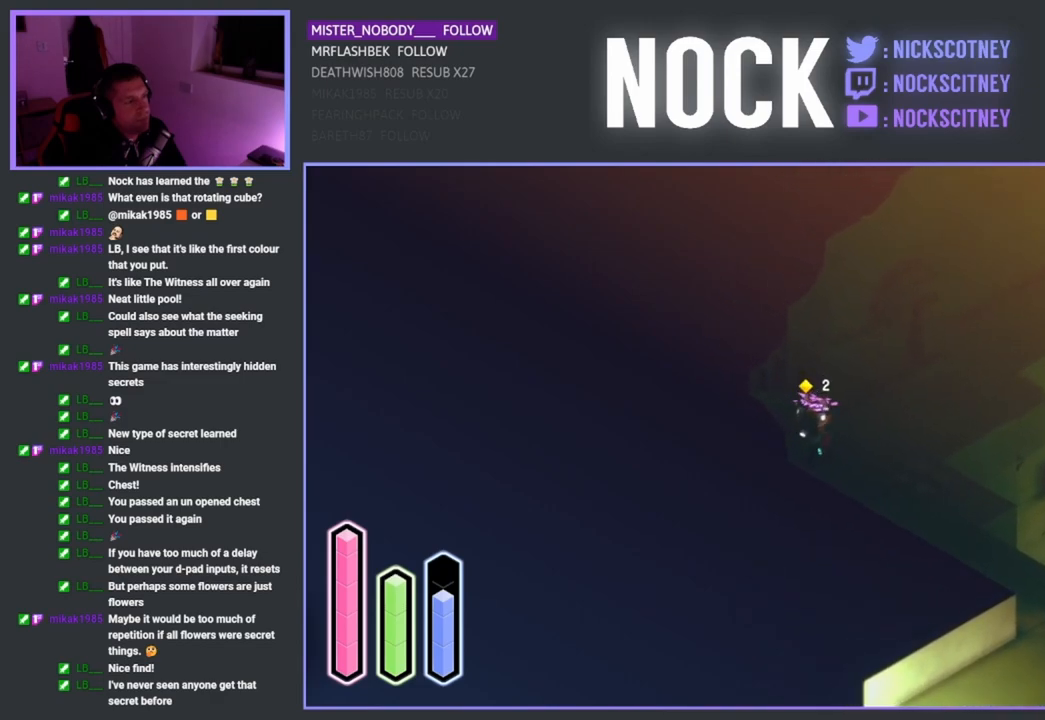
{"buttons": [], "left_stick": "up-left", "right_stick": "center", "events": [[217, "left_stick", "left"], [400, "left_stick", "up-left"]]}
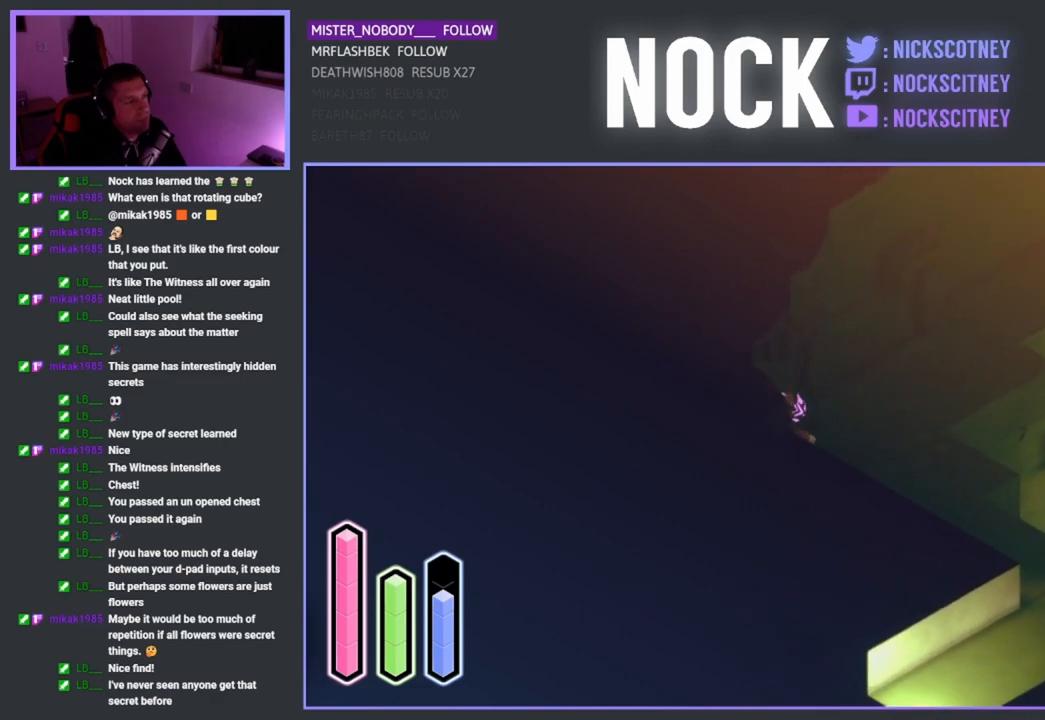
{"buttons": [], "left_stick": "up-left", "right_stick": "center", "events": [[217, "CROSS", "down"], [433, "CROSS", "up"]]}
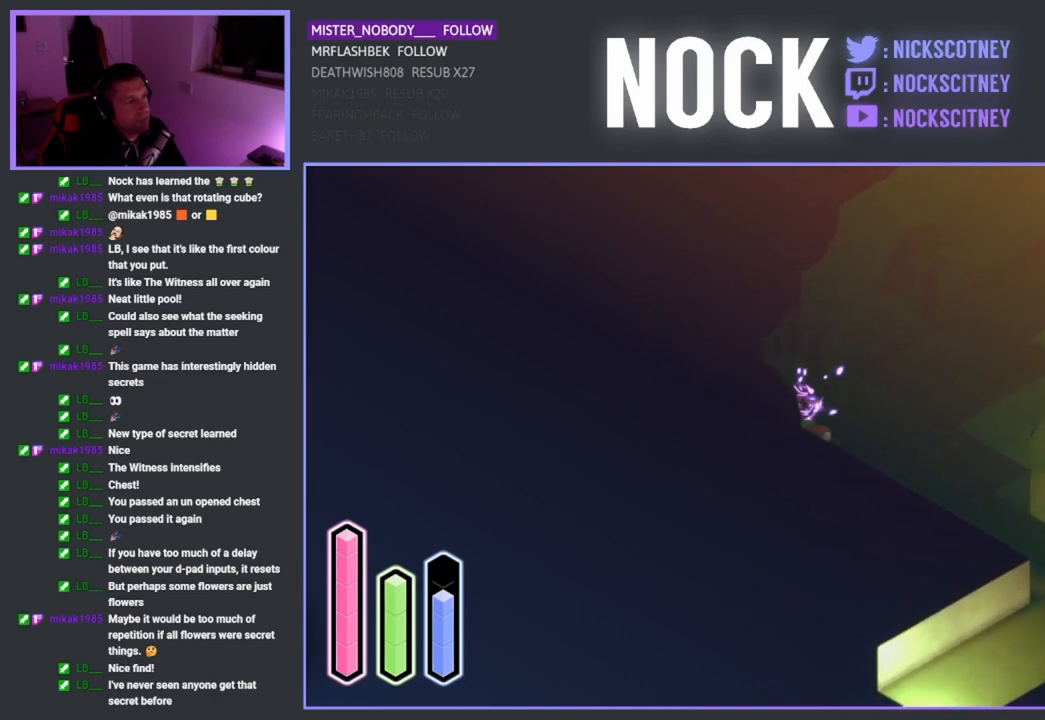
{"buttons": [], "left_stick": "up-left", "right_stick": "center", "events": [[200, "left_stick", "up"], [467, "left_stick", "up-left"]]}
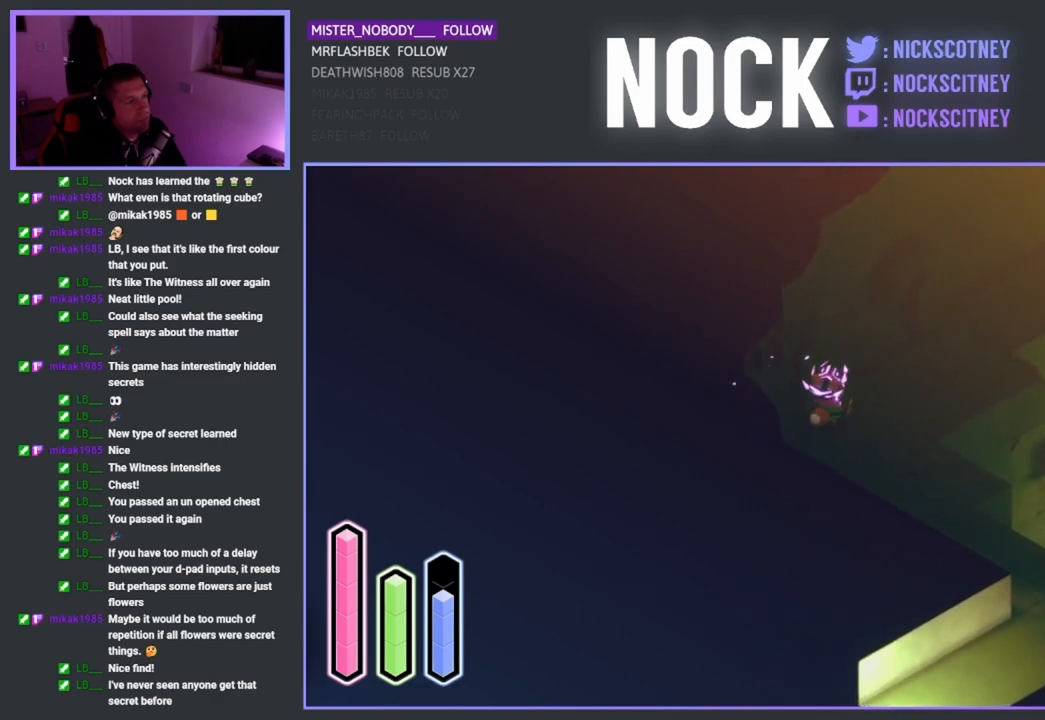
{"buttons": [], "left_stick": "center", "right_stick": "center", "events": [[200, "CROSS", "down"], [267, "left_stick", "left"], [400, "CROSS", "up"], [400, "left_stick", "center"]]}
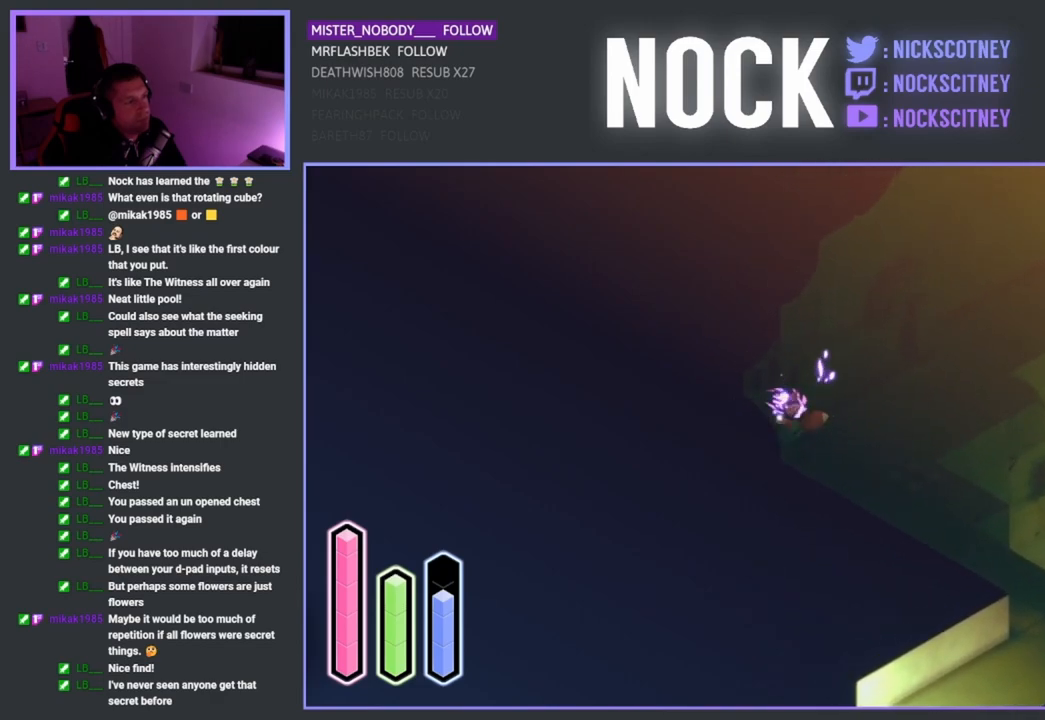
{"buttons": ["CROSS"], "left_stick": "down-right", "right_stick": "center", "events": [[100, "left_stick", "down-right"], [350, "CROSS", "down"]]}
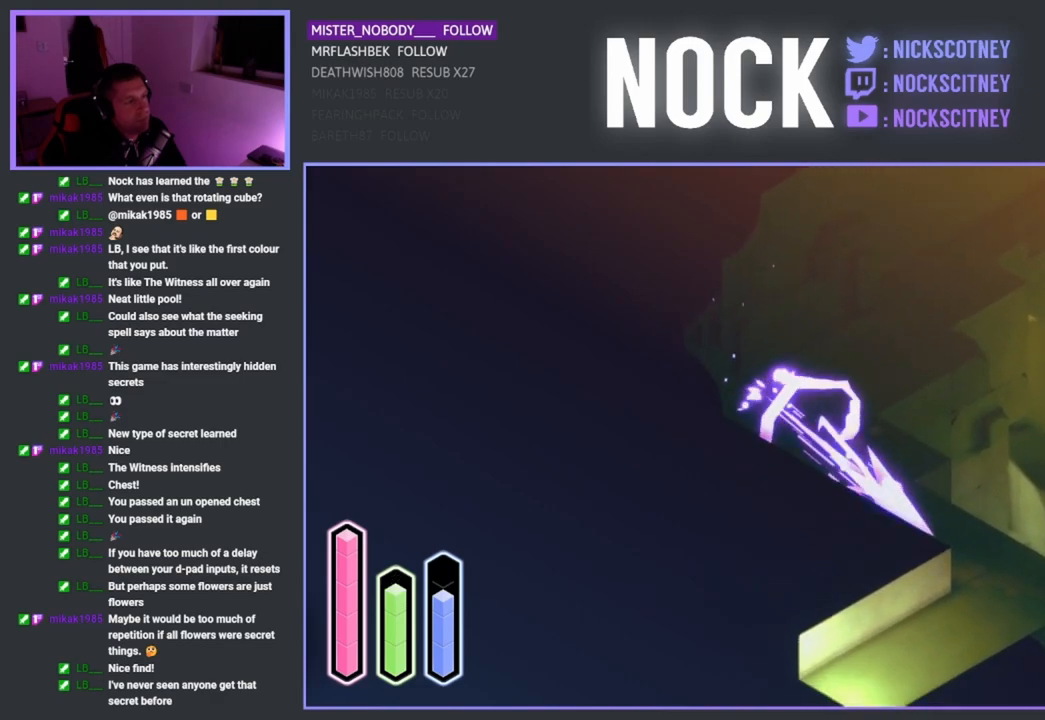
{"buttons": [], "left_stick": "down", "right_stick": "center", "events": [[33, "CROSS", "up"], [483, "left_stick", "down"]]}
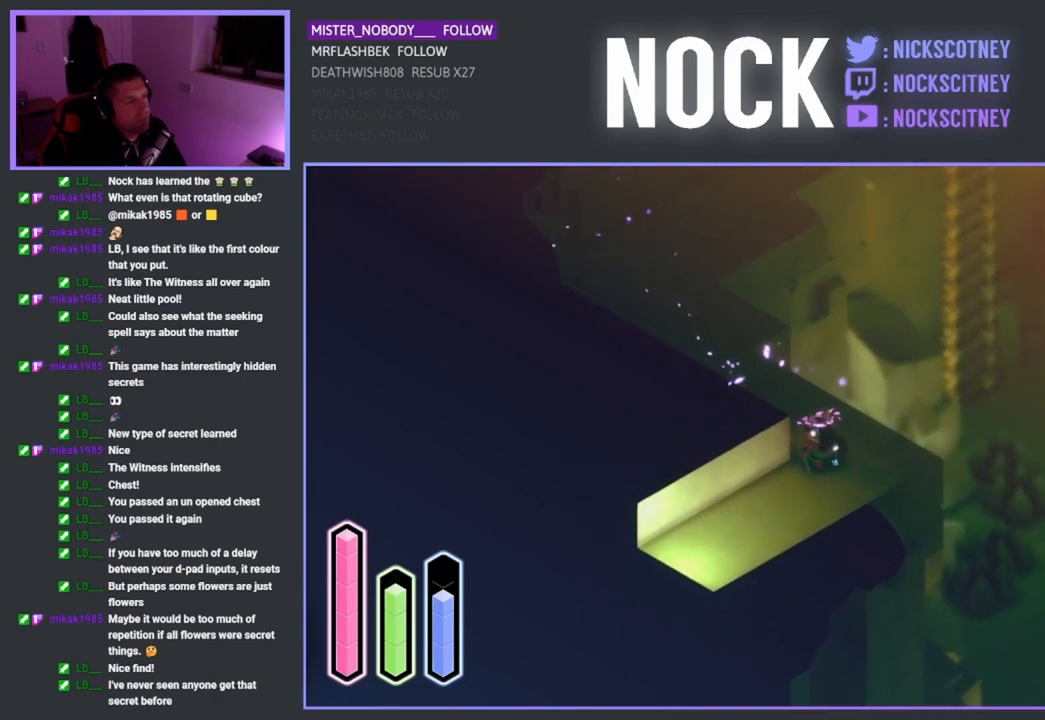
{"buttons": [], "left_stick": "down-left", "right_stick": "center", "events": [[117, "left_stick", "down-left"], [183, "CROSS", "down"], [383, "CROSS", "up"]]}
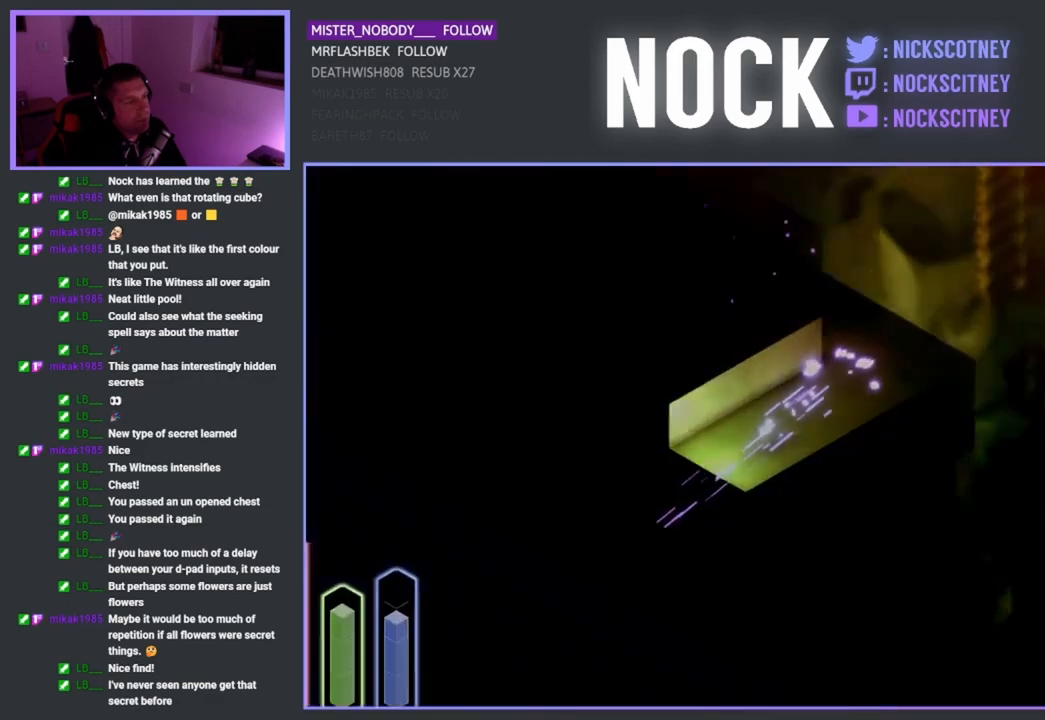
{"buttons": [], "left_stick": "center", "right_stick": "center", "events": [[233, "left_stick", "center"]]}
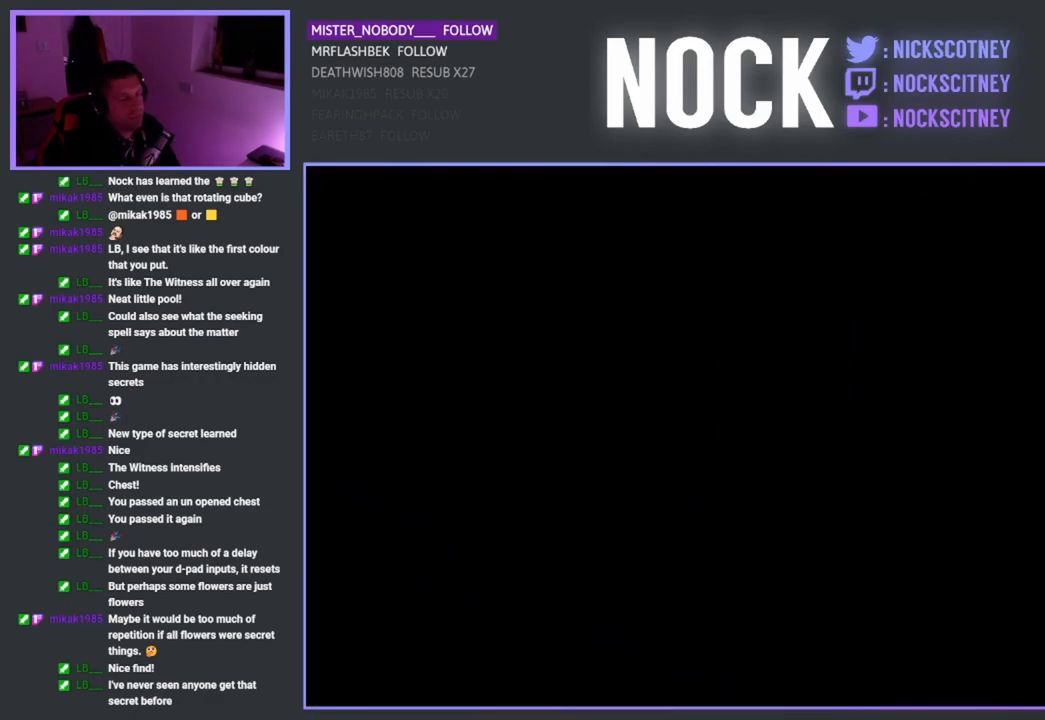
{"buttons": [], "left_stick": "center", "right_stick": "center", "events": []}
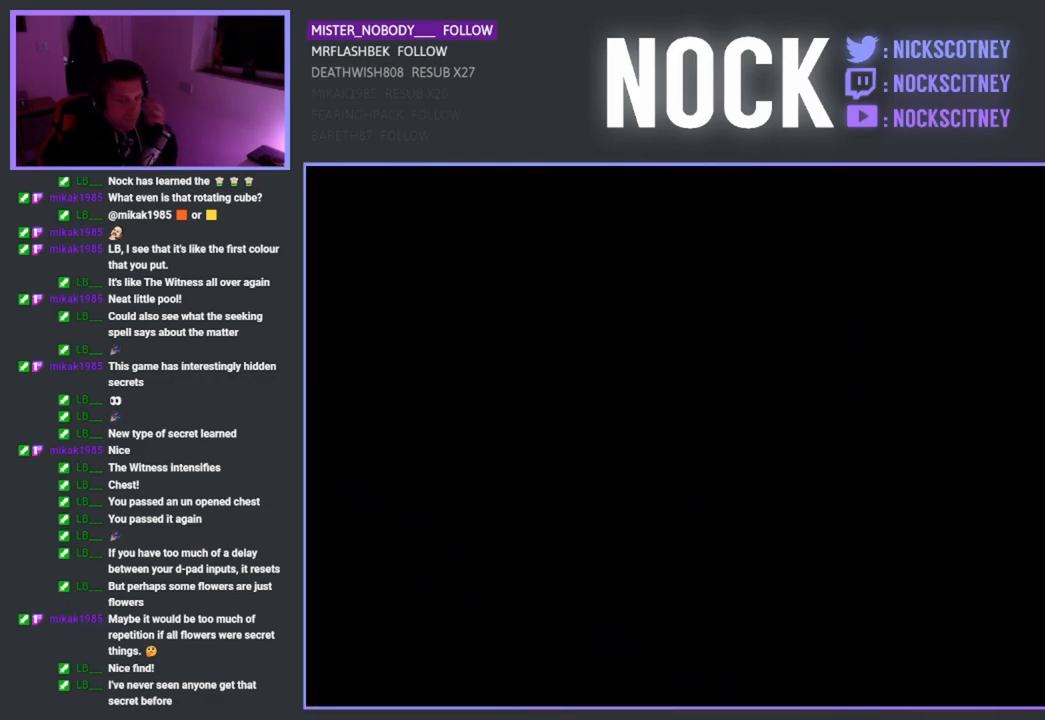
{"buttons": [], "left_stick": "center", "right_stick": "center", "events": []}
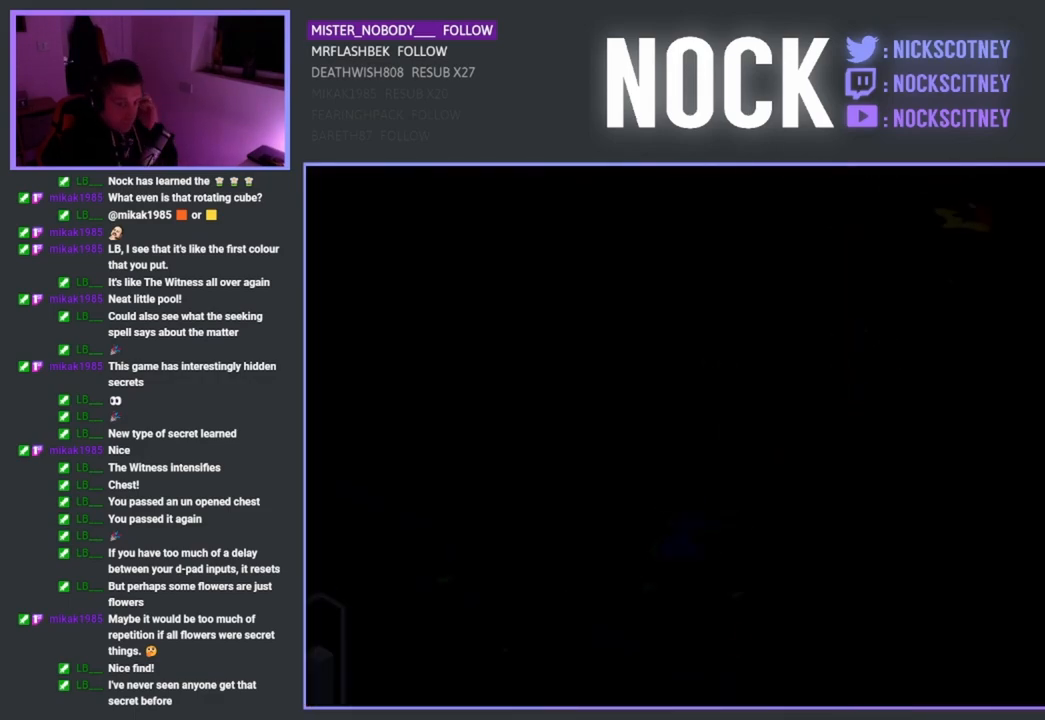
{"buttons": [], "left_stick": "center", "right_stick": "center", "events": []}
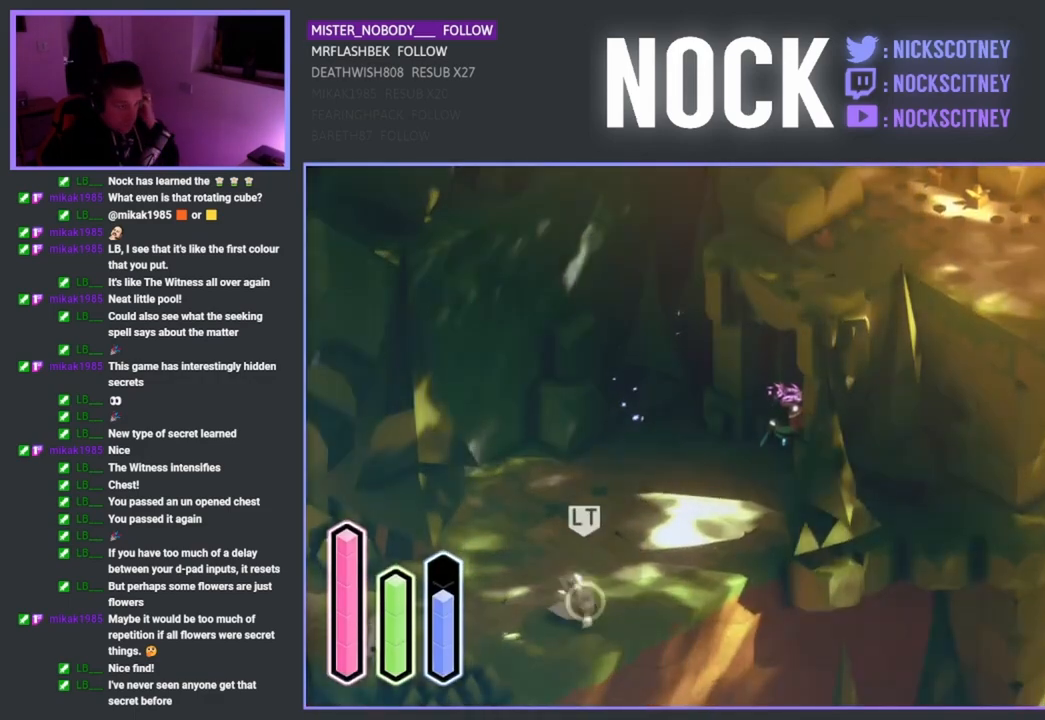
{"buttons": [], "left_stick": "center", "right_stick": "center", "events": []}
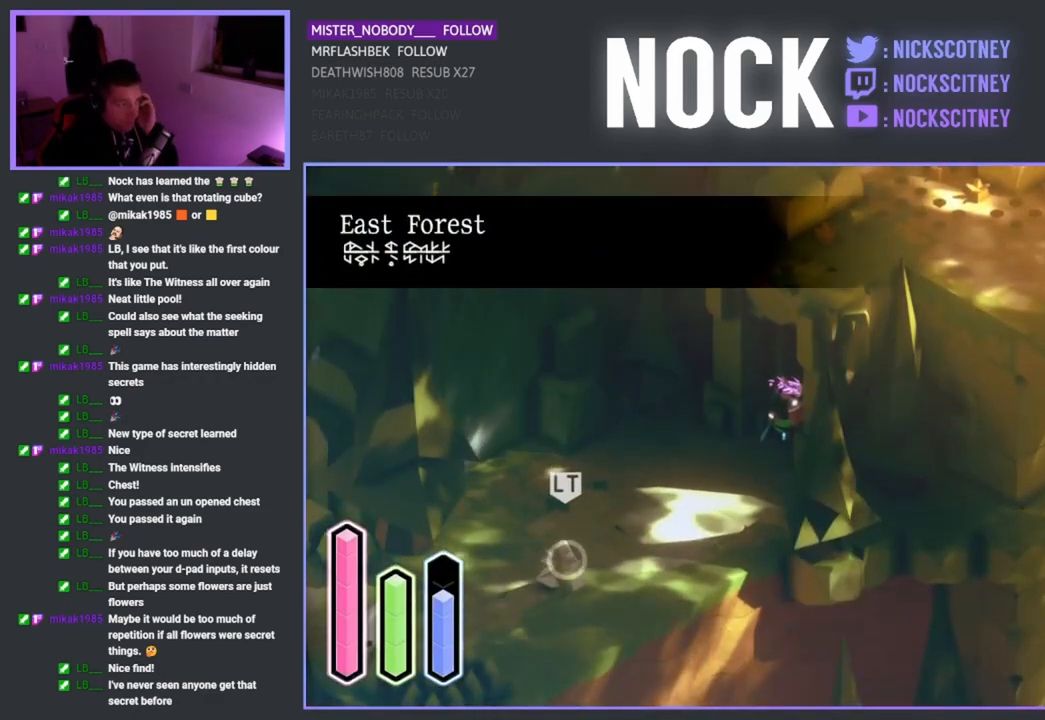
{"buttons": [], "left_stick": "center", "right_stick": "center", "events": []}
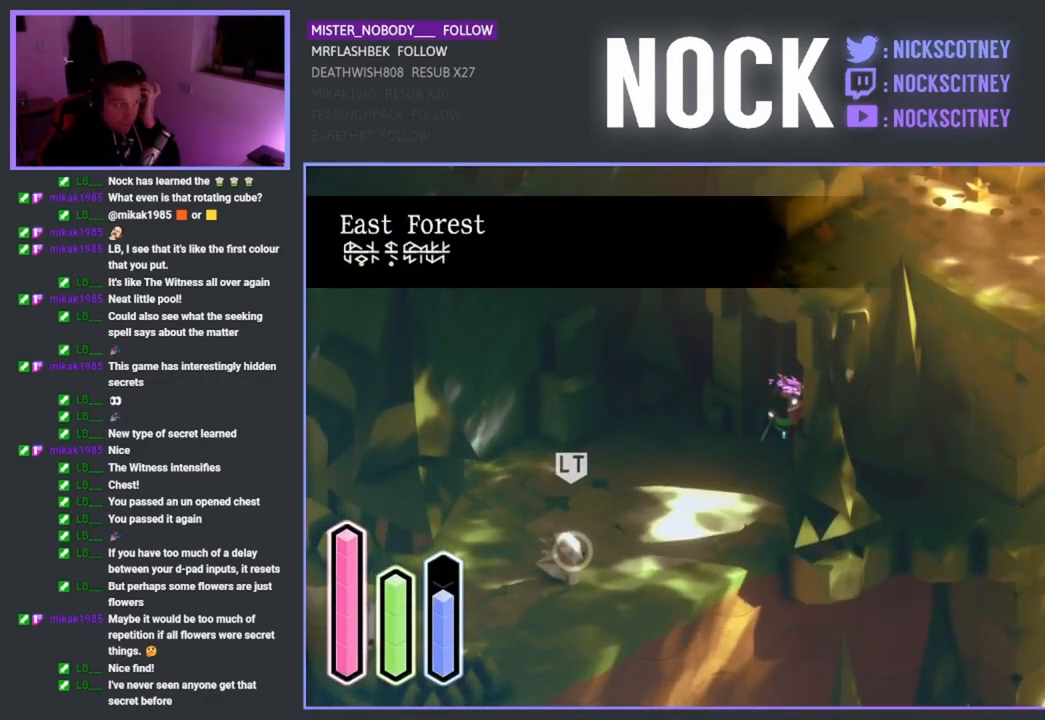
{"buttons": ["R2"], "left_stick": "center", "right_stick": "center", "events": [[317, "R2", "down"]]}
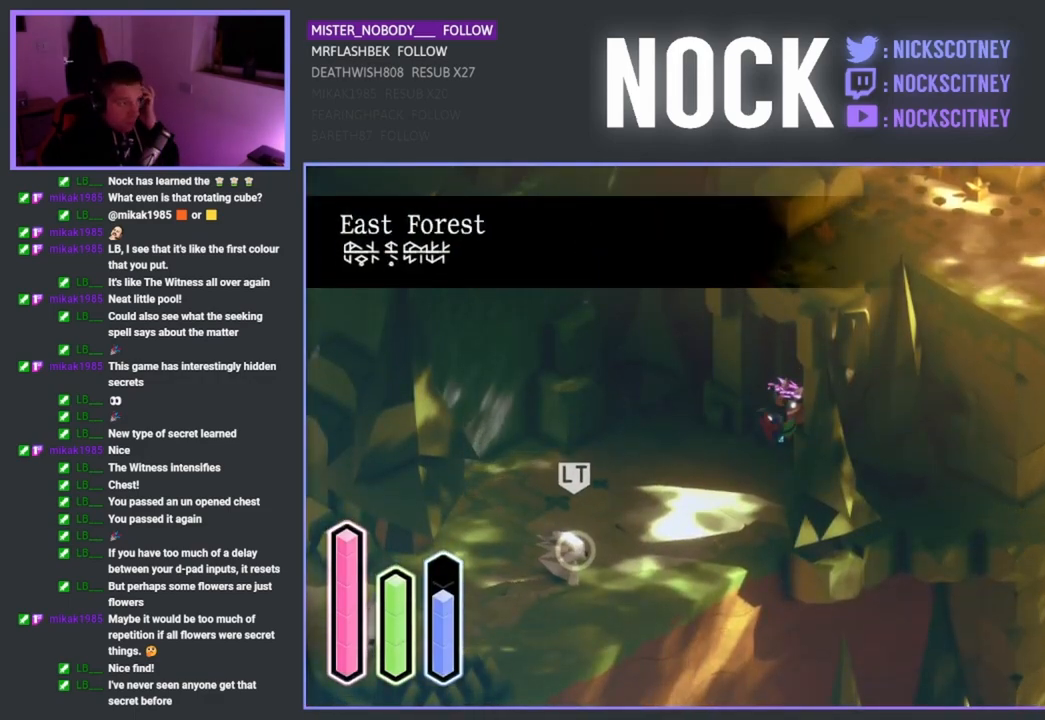
{"buttons": ["R2"], "left_stick": "center", "right_stick": "center", "events": []}
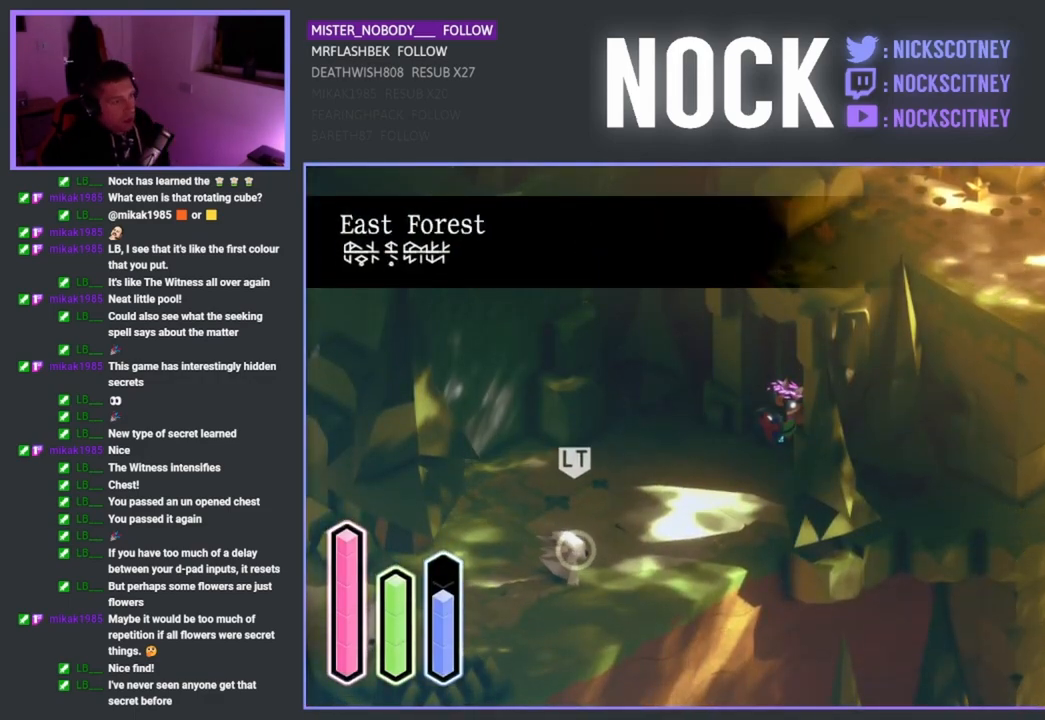
{"buttons": ["R2"], "left_stick": "center", "right_stick": "center", "events": []}
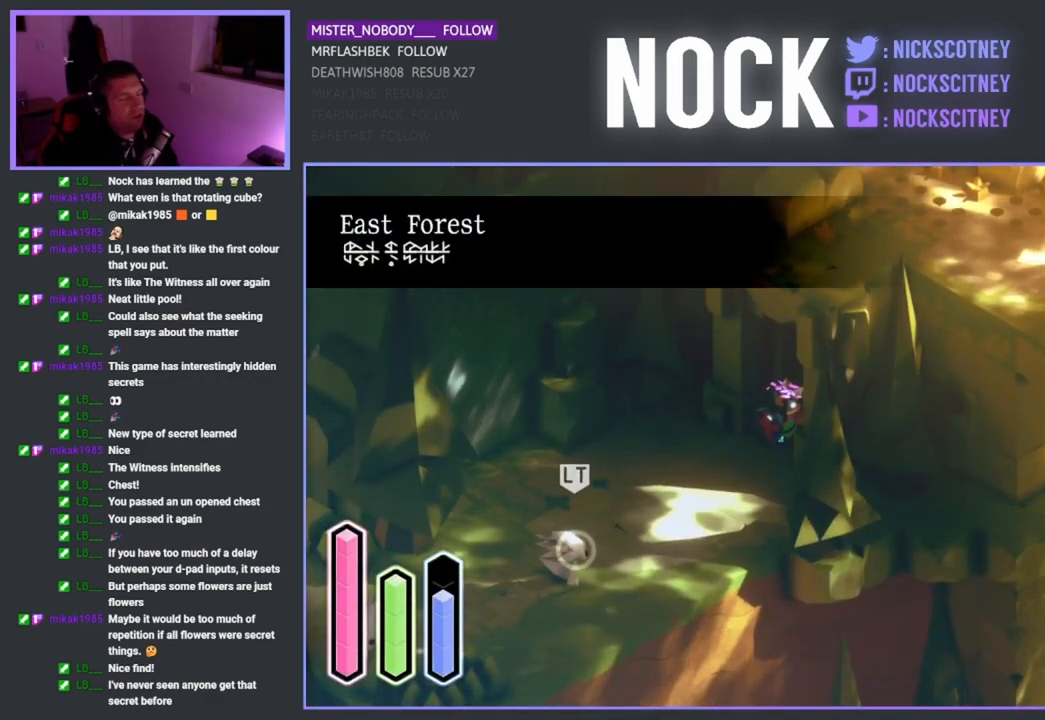
{"buttons": ["R2"], "left_stick": "down-left", "right_stick": "center", "events": [[50, "left_stick", "down-left"]]}
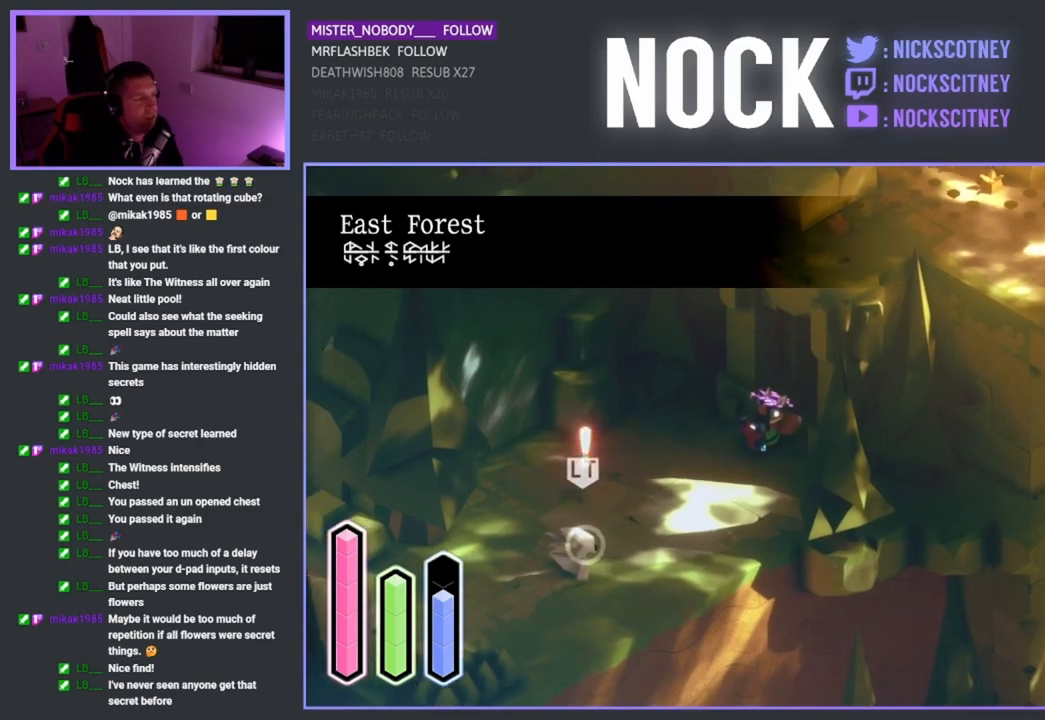
{"buttons": ["R2"], "left_stick": "down-left", "right_stick": "center", "events": []}
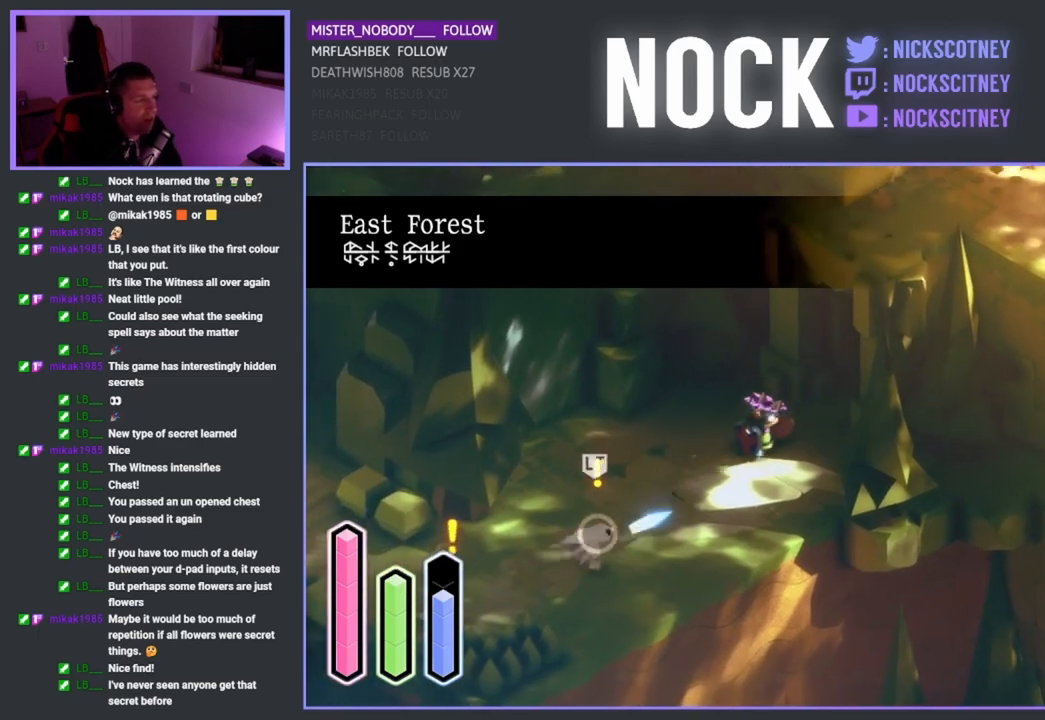
{"buttons": ["R2"], "left_stick": "down-left", "right_stick": "center", "events": []}
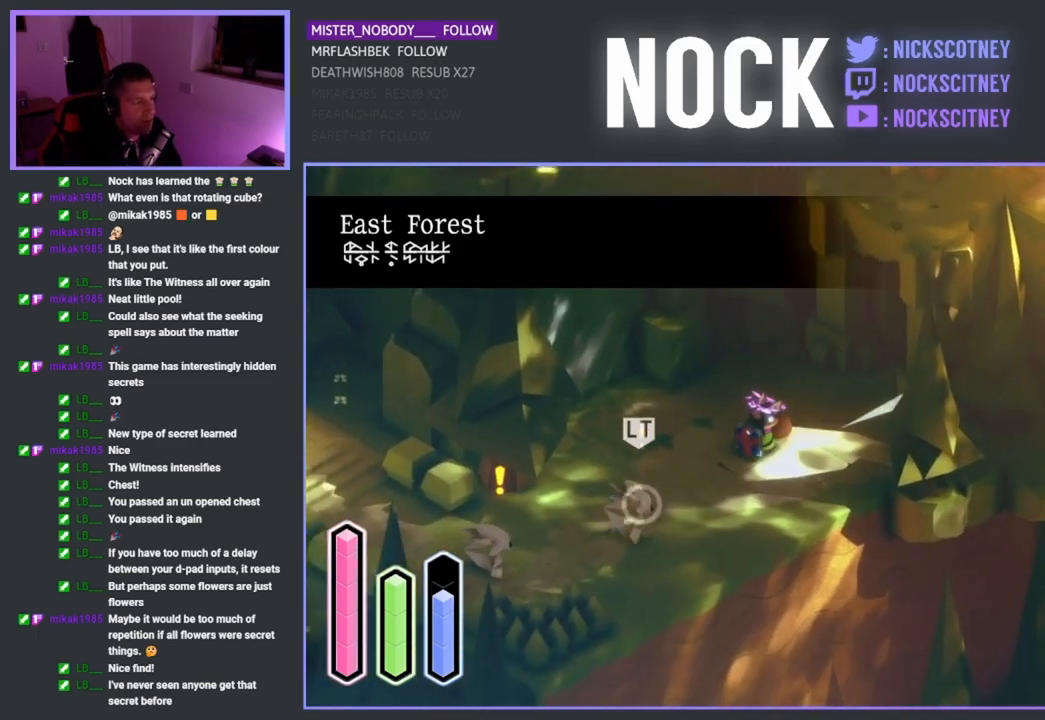
{"buttons": ["SQUARE"], "left_stick": "down-left", "right_stick": "center", "events": [[250, "SQUARE", "down"], [267, "R2", "up"], [367, "SQUARE", "up"], [417, "SQUARE", "down"]]}
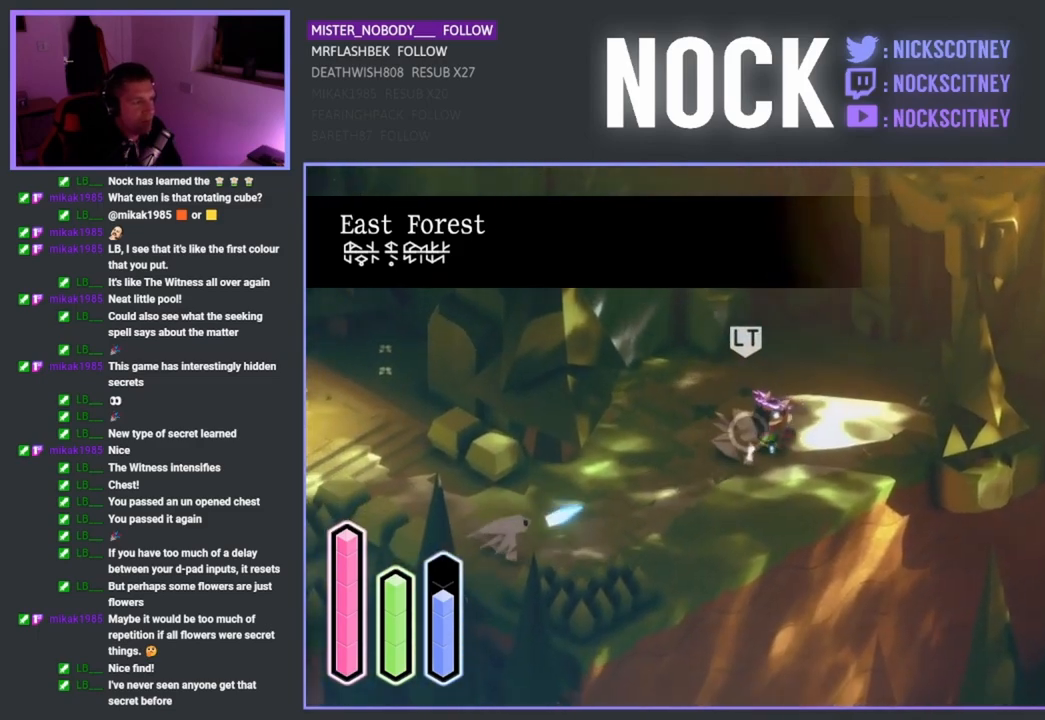
{"buttons": ["R2"], "left_stick": "down-left", "right_stick": "center", "events": [[17, "SQUARE", "up"], [117, "SQUARE", "down"], [200, "SQUARE", "up"], [267, "R2", "down"]]}
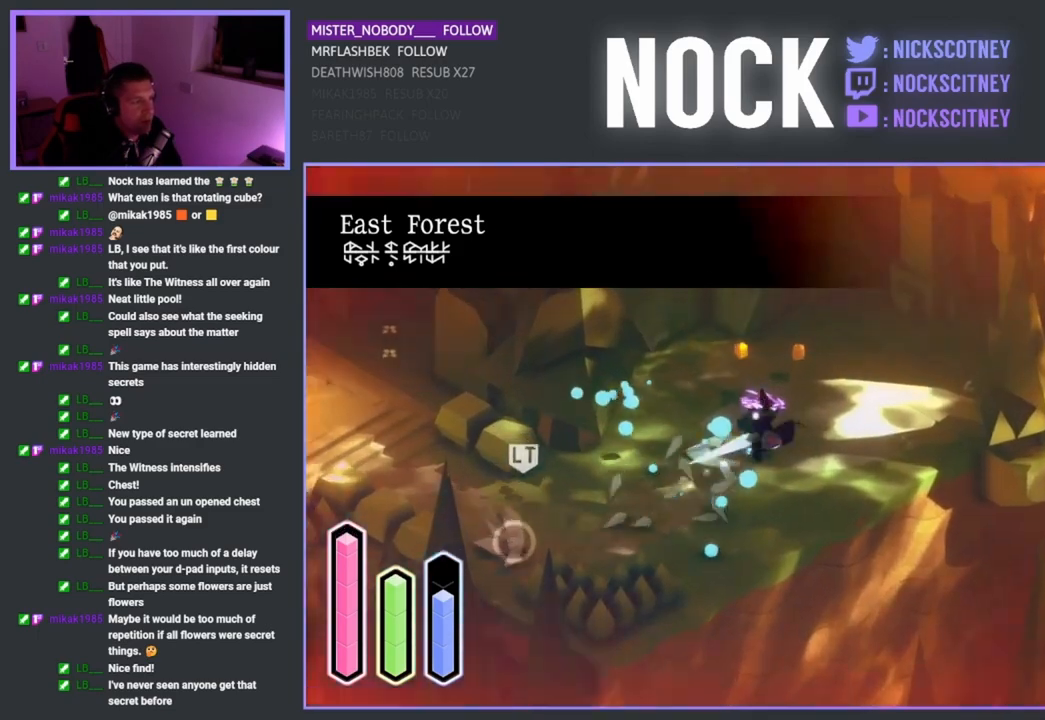
{"buttons": [], "left_stick": "down-left", "right_stick": "center", "events": [[500, "R2", "up"]]}
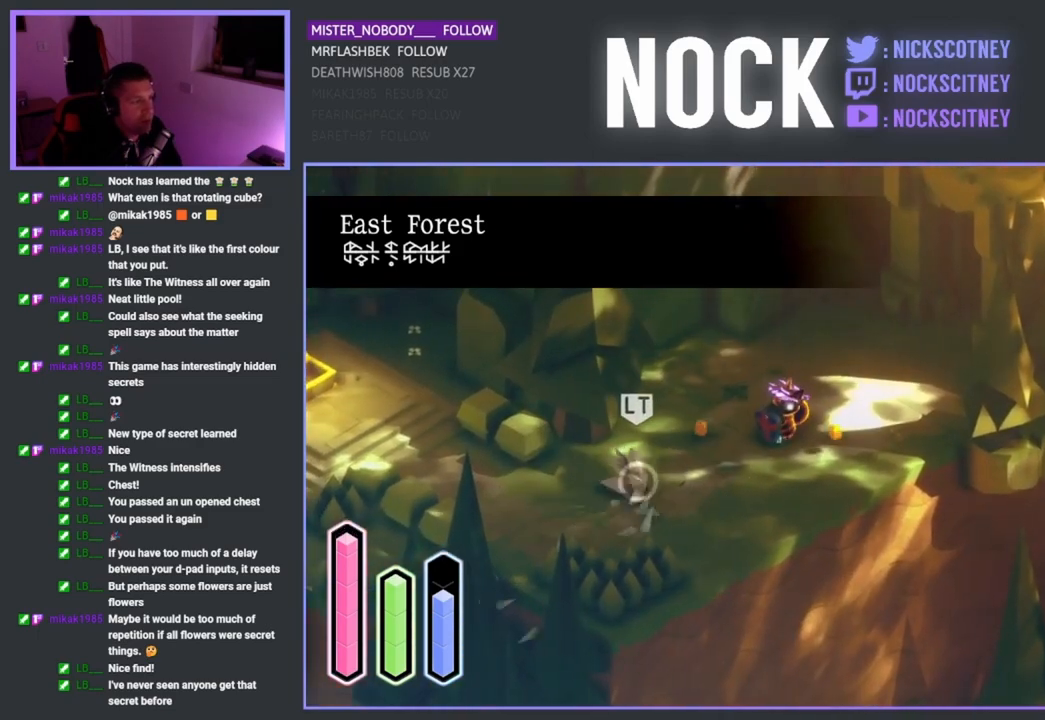
{"buttons": [], "left_stick": "down-left", "right_stick": "center", "events": [[283, "SQUARE", "down"], [467, "SQUARE", "up"]]}
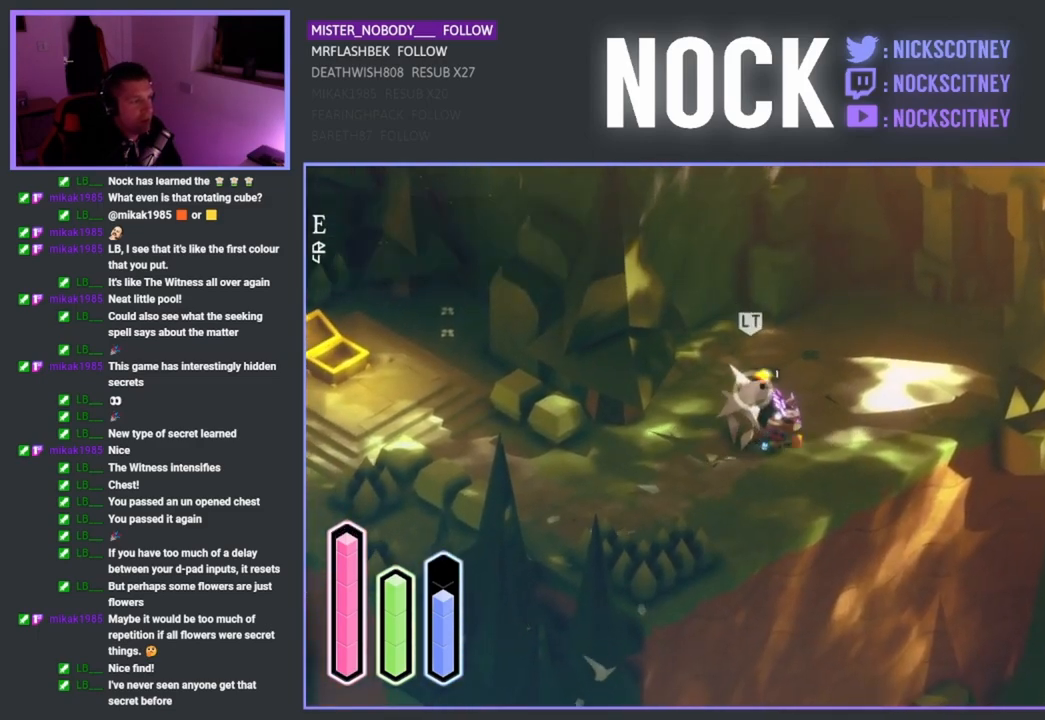
{"buttons": [], "left_stick": "up-left", "right_stick": "center", "events": [[150, "left_stick", "center"], [450, "left_stick", "up-left"]]}
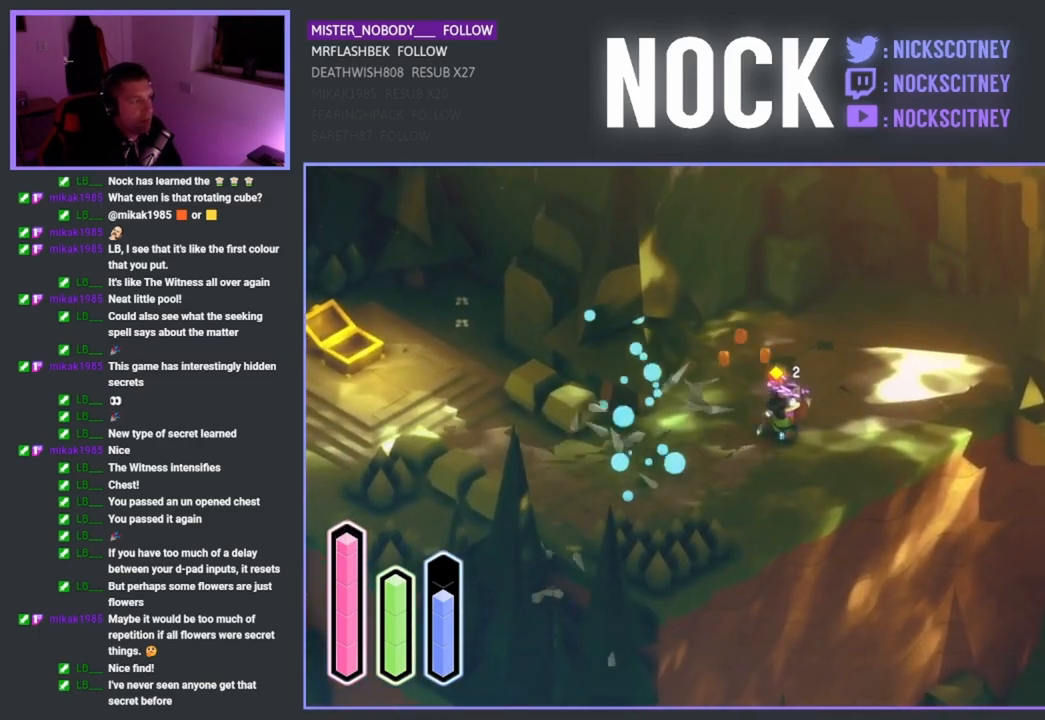
{"buttons": [], "left_stick": "down-left", "right_stick": "center", "events": [[83, "left_stick", "left"], [183, "left_stick", "down-left"]]}
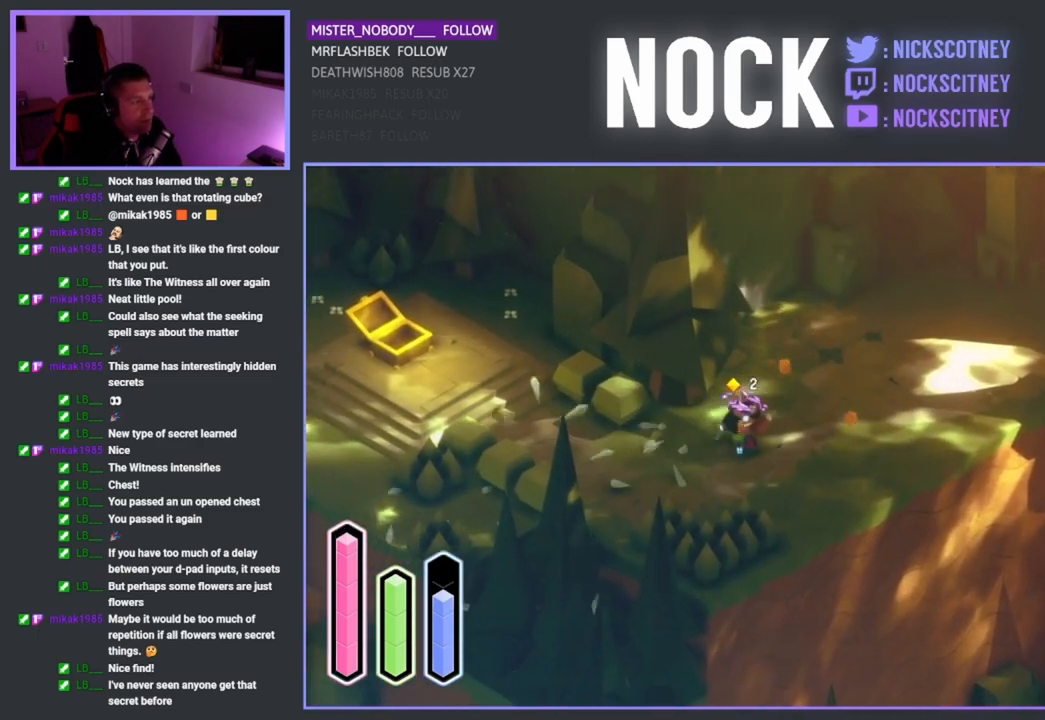
{"buttons": [], "left_stick": "left", "right_stick": "center", "events": [[450, "left_stick", "left"]]}
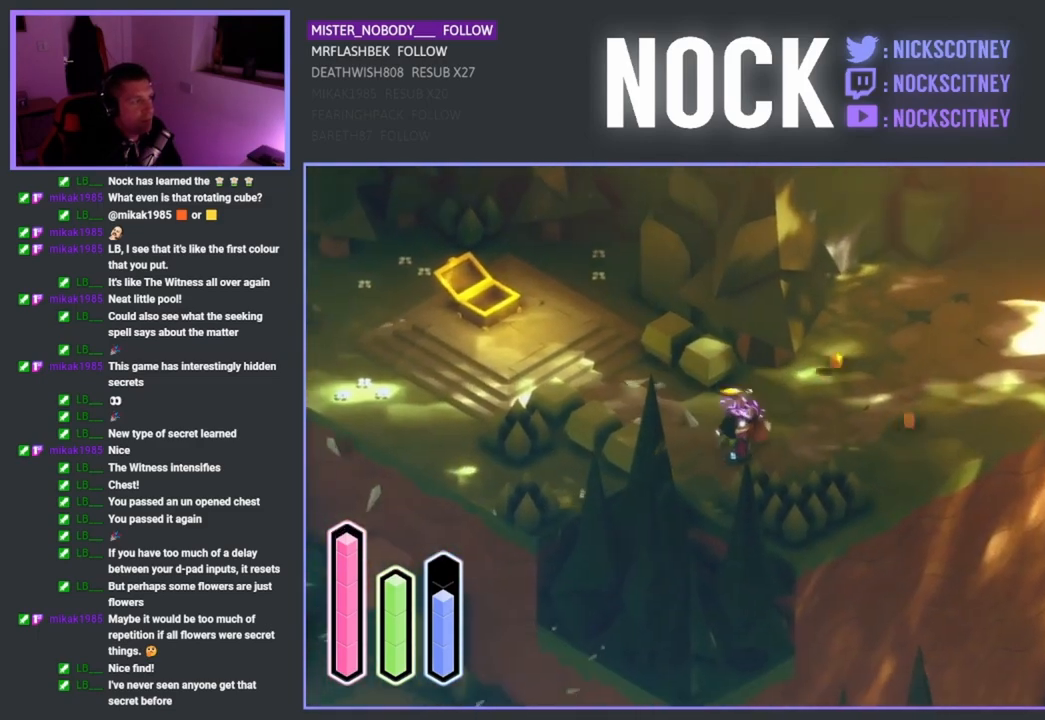
{"buttons": [], "left_stick": "up-left", "right_stick": "center", "events": [[33, "left_stick", "up-left"], [250, "left_stick", "up"], [367, "left_stick", "up-left"]]}
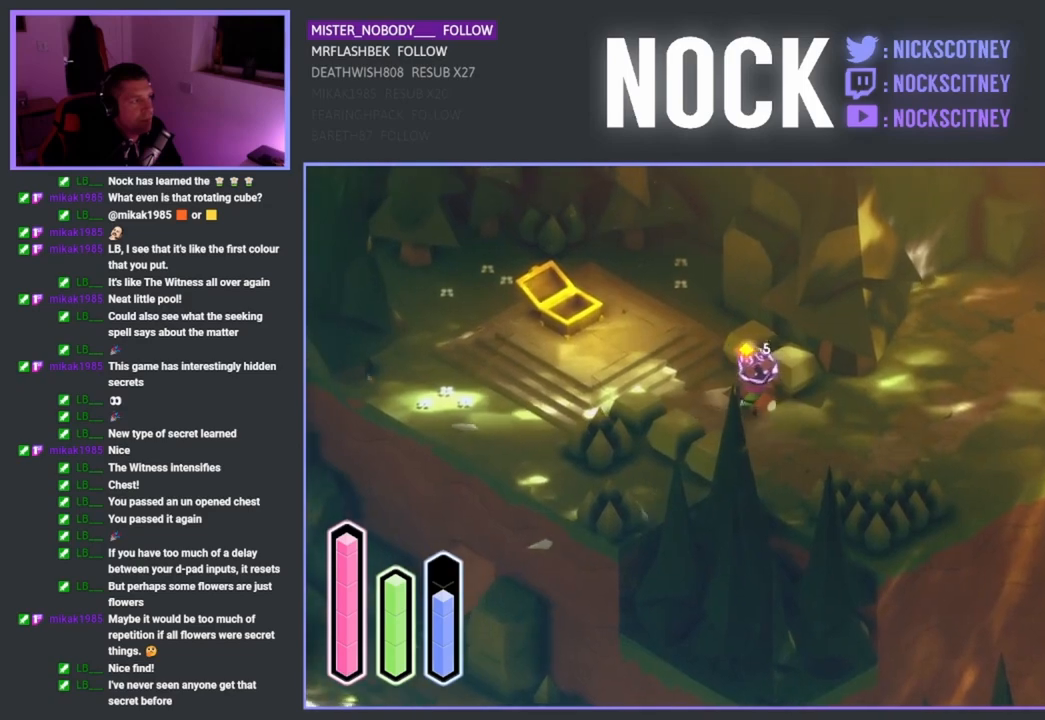
{"buttons": [], "left_stick": "up-left", "right_stick": "center", "events": []}
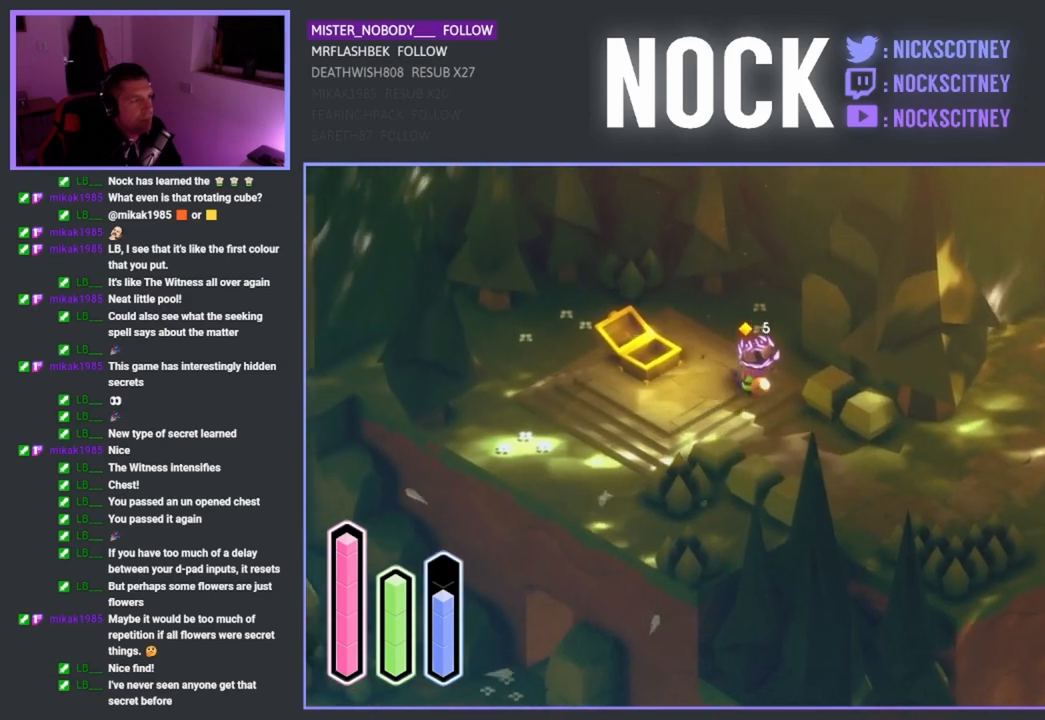
{"buttons": [], "left_stick": "left", "right_stick": "center", "events": [[217, "left_stick", "center"], [450, "left_stick", "left"]]}